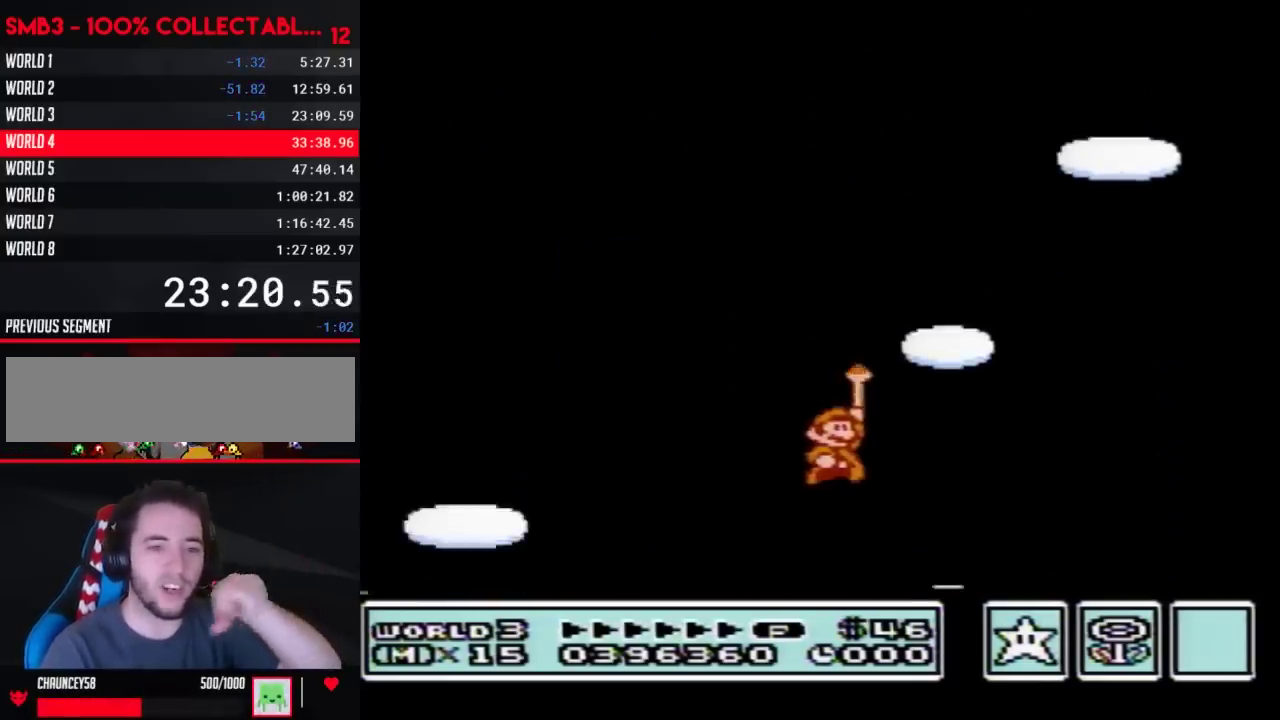
Gameplay with a controller (Nintendo layout); each line is a JSON object with the inputs held at the frame after it. "events" lists button and stick changes between this image and that frame as [ms after this image, input, new state], when the widget could be followed in between. Not read: L3 R3.
{"buttons": ["A"], "events": [[500, "A", "down"]]}
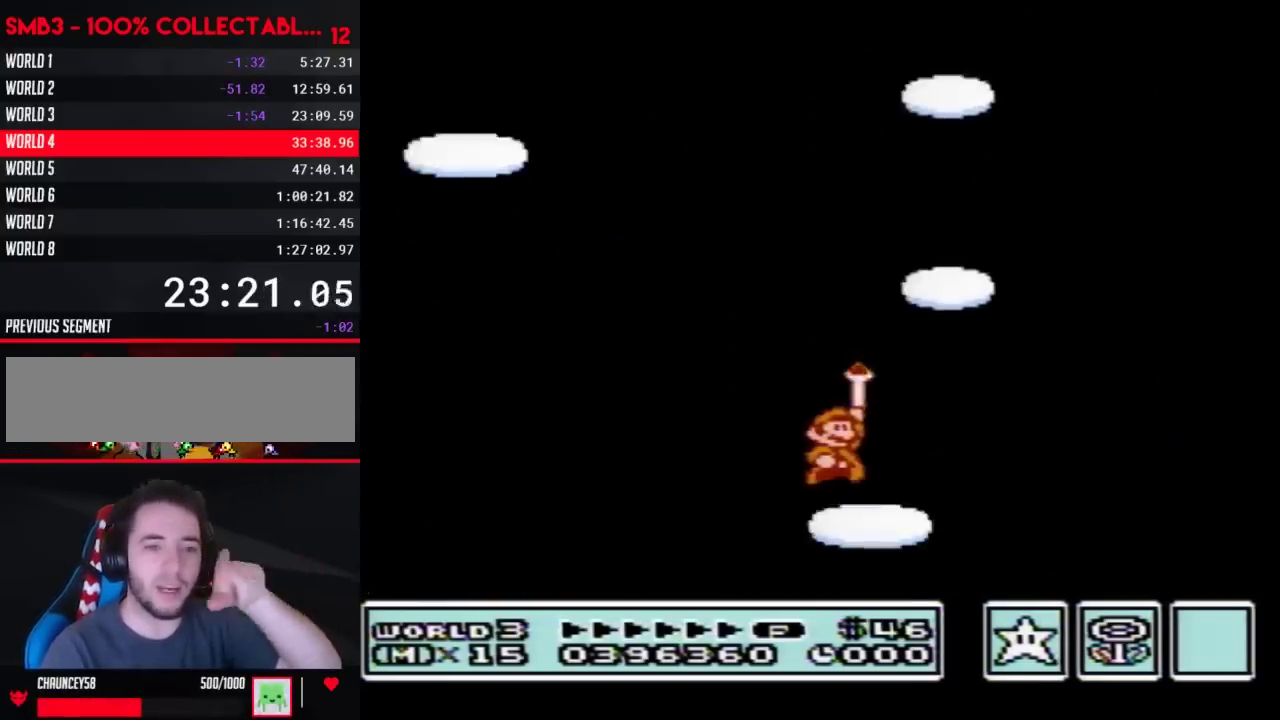
{"buttons": [], "events": [[50, "A", "up"], [183, "A", "down"], [233, "A", "up"]]}
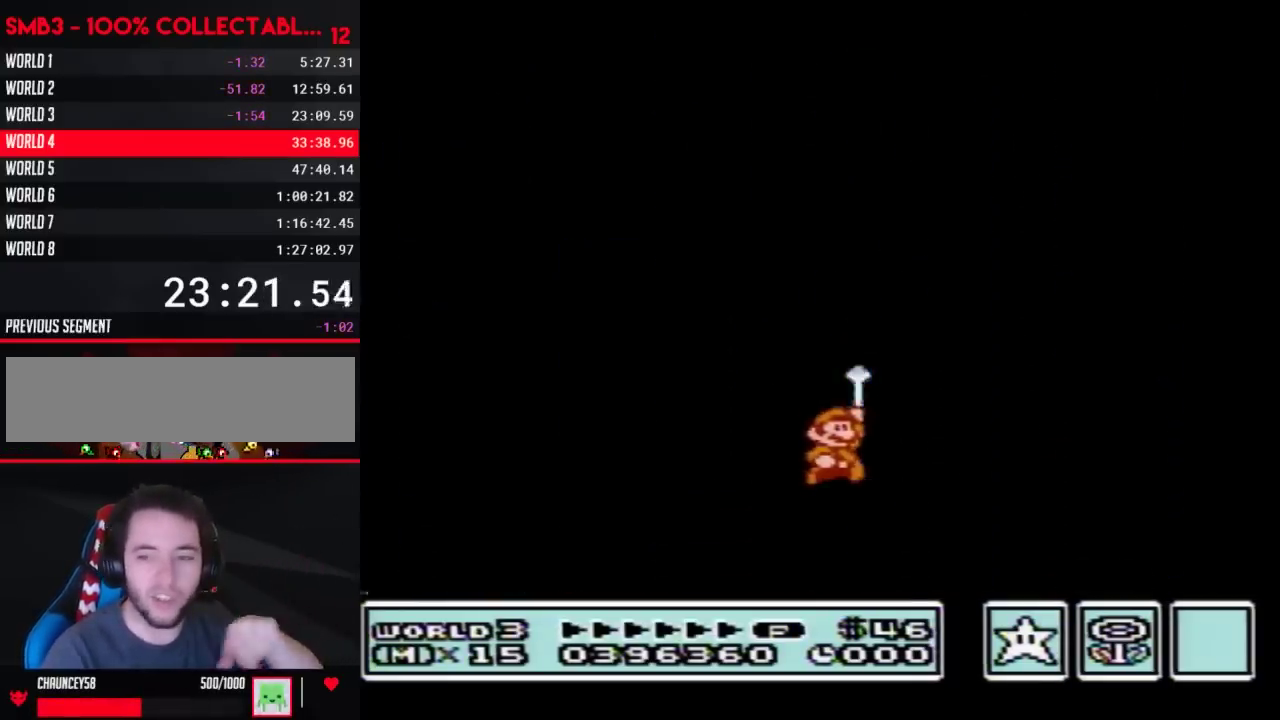
{"buttons": [], "events": [[117, "A", "down"], [183, "A", "up"], [300, "A", "down"], [433, "A", "up"]]}
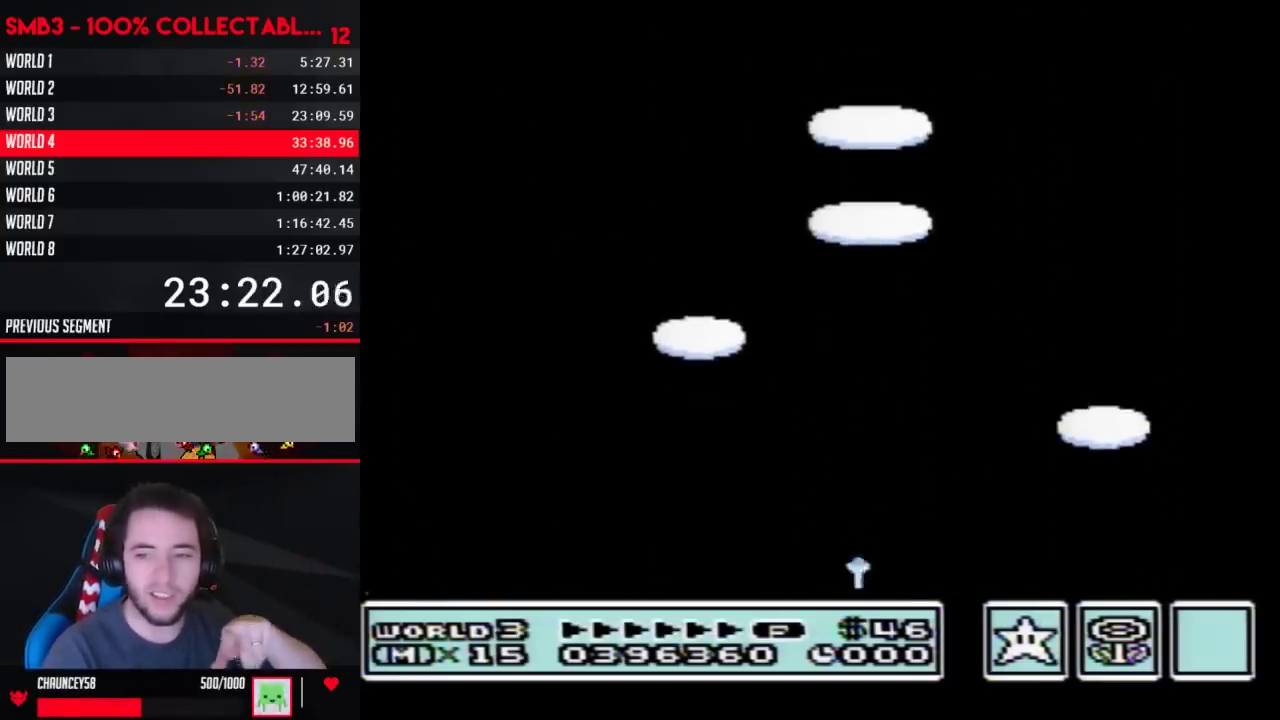
{"buttons": [], "events": [[17, "A", "down"], [117, "A", "up"], [233, "A", "down"], [333, "A", "up"]]}
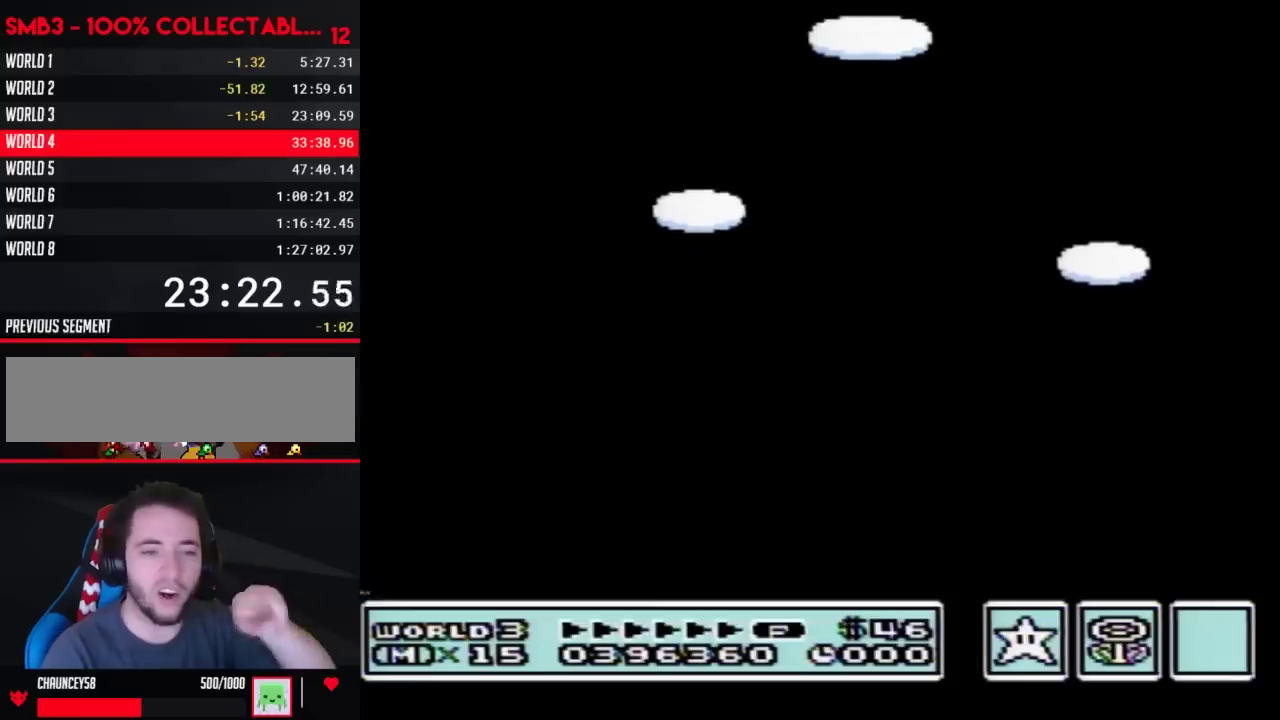
{"buttons": [], "events": [[183, "A", "down"], [250, "A", "up"], [333, "A", "down"], [400, "A", "up"]]}
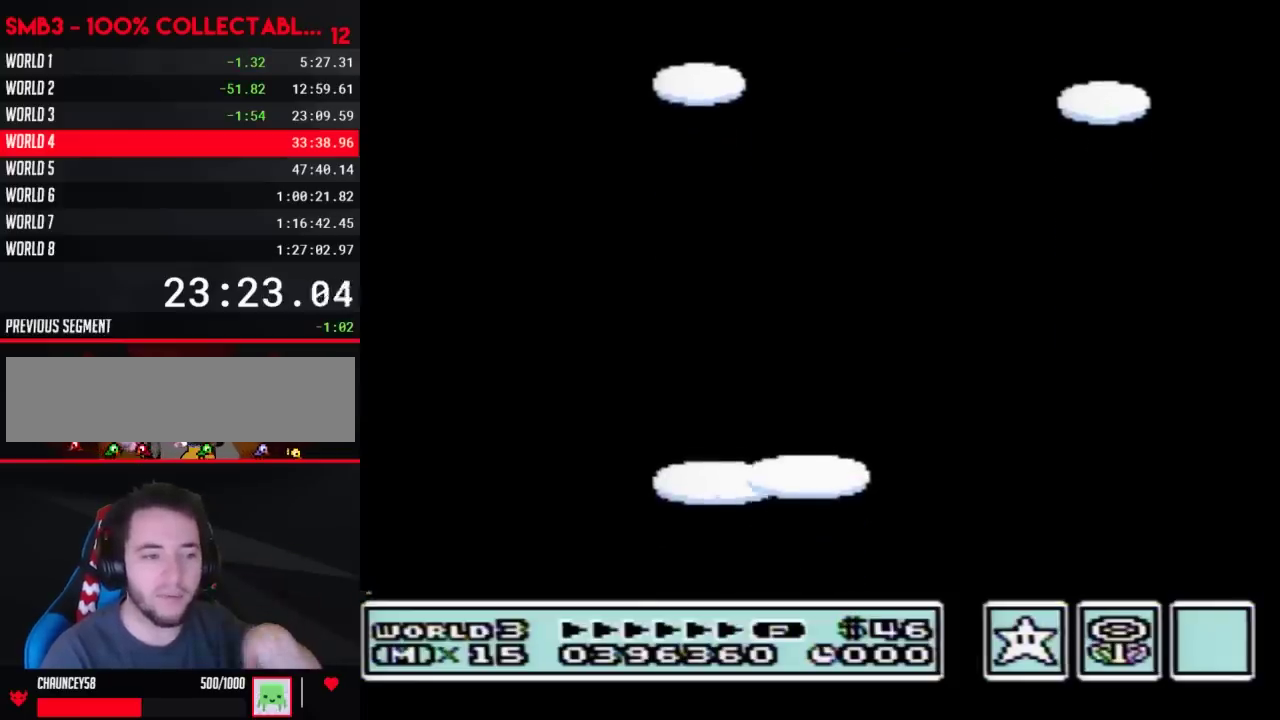
{"buttons": ["A"], "events": [[17, "A", "down"], [83, "A", "up"], [233, "A", "down"], [300, "A", "up"], [433, "A", "down"]]}
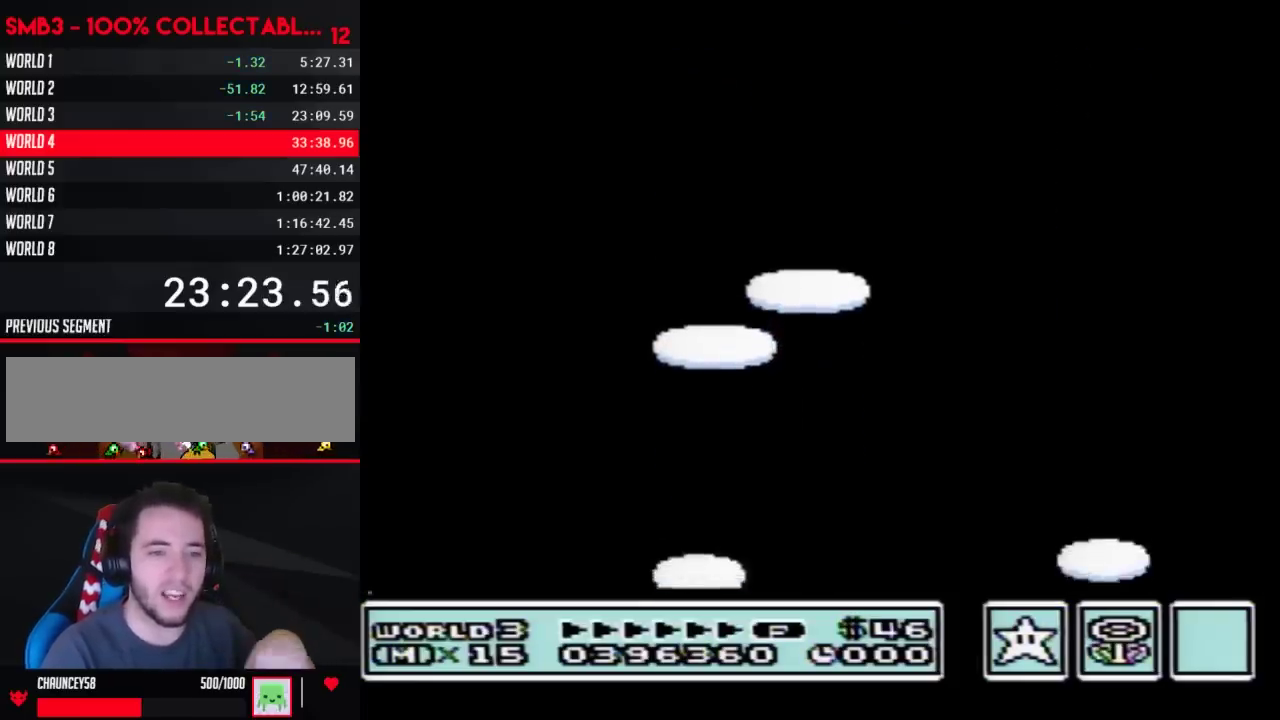
{"buttons": [], "events": [[17, "A", "up"], [333, "A", "down"], [433, "A", "up"]]}
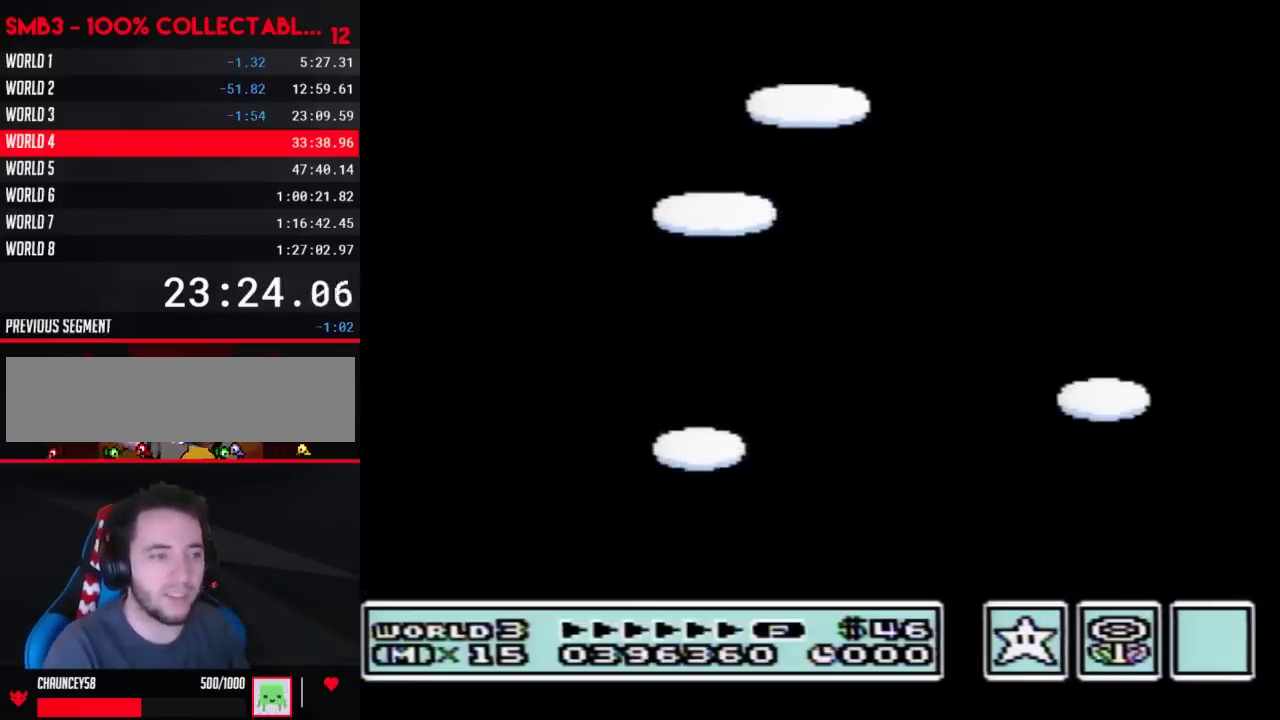
{"buttons": [], "events": [[250, "A", "down"], [300, "A", "up"]]}
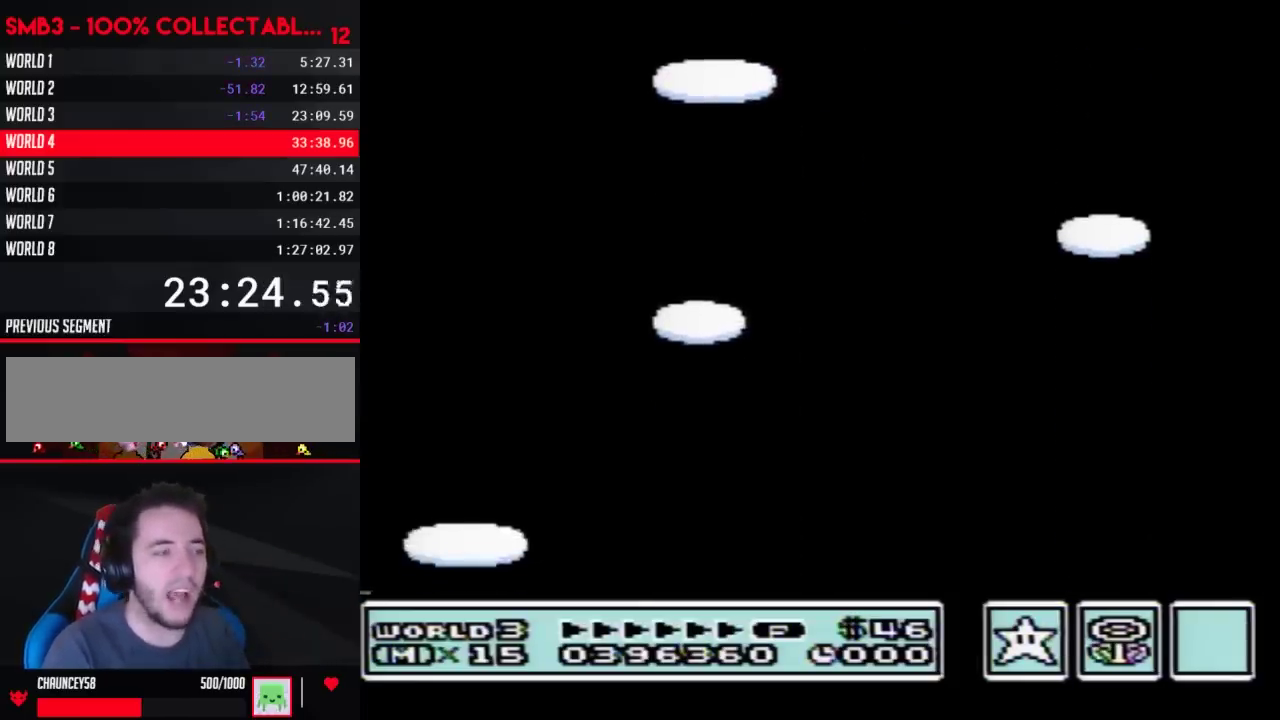
{"buttons": [], "events": []}
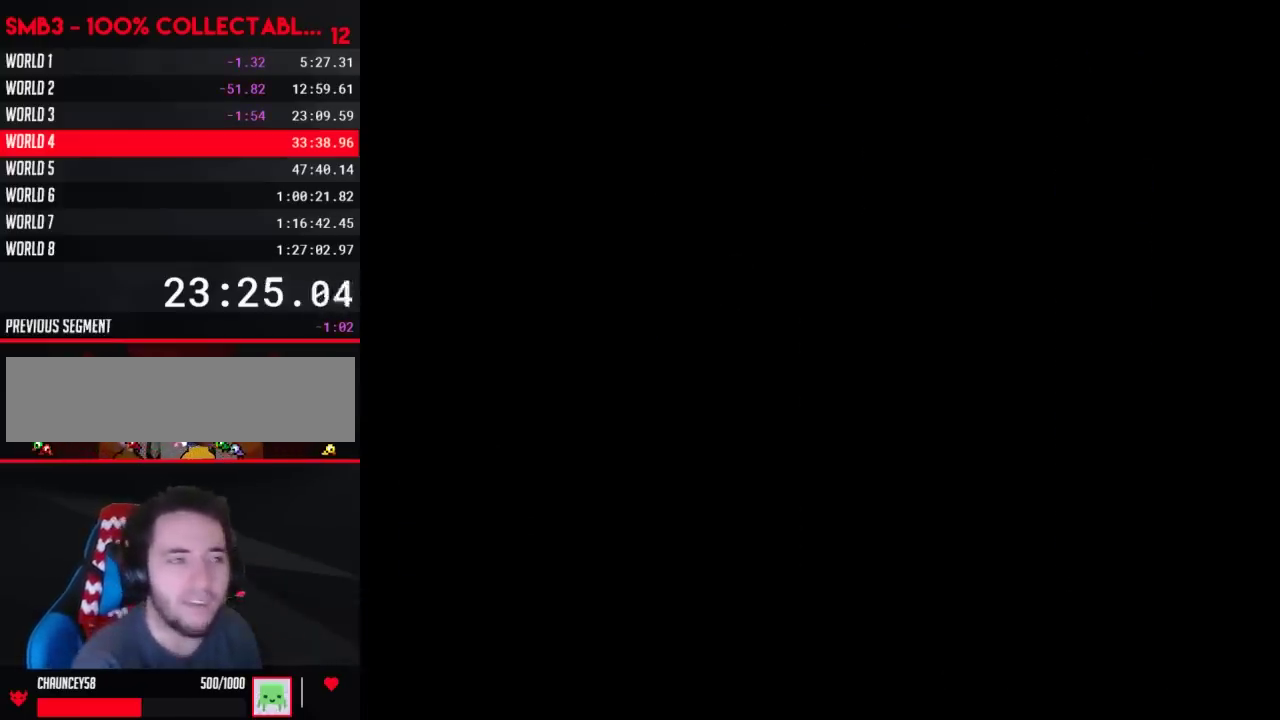
{"buttons": [], "events": [[117, "A", "down"], [183, "A", "up"]]}
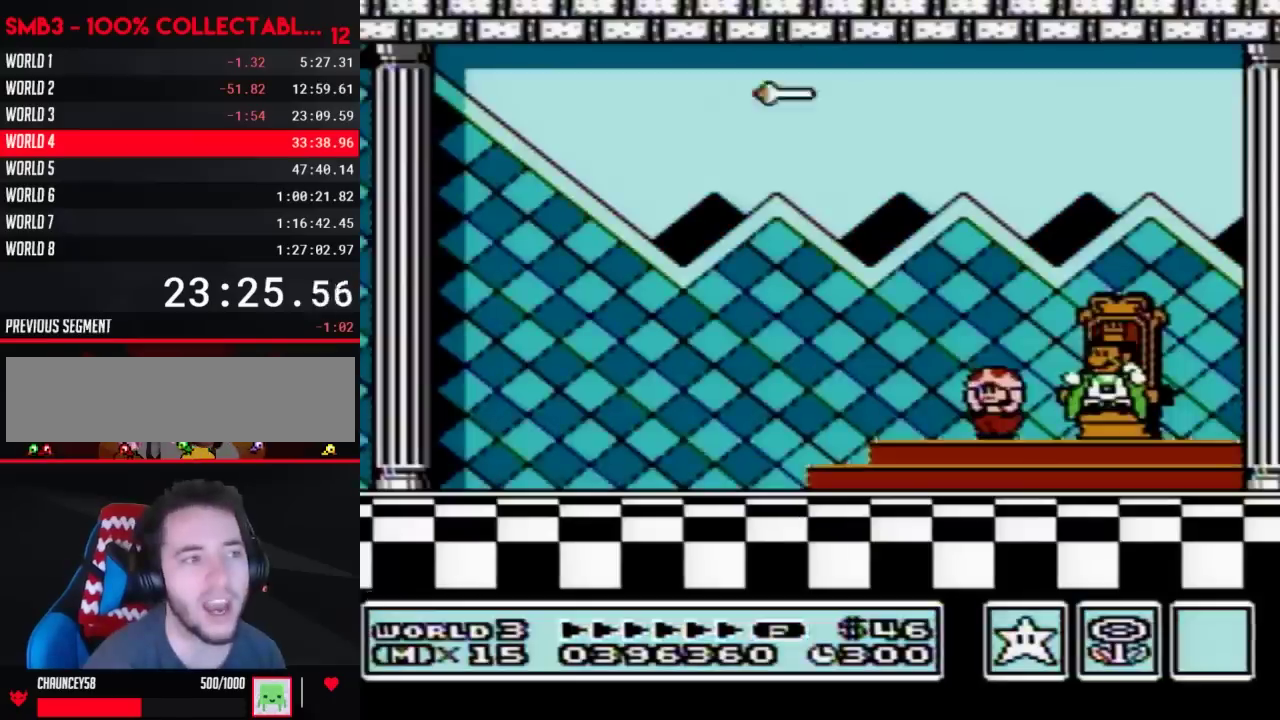
{"buttons": [], "events": [[300, "A", "down"], [433, "A", "up"]]}
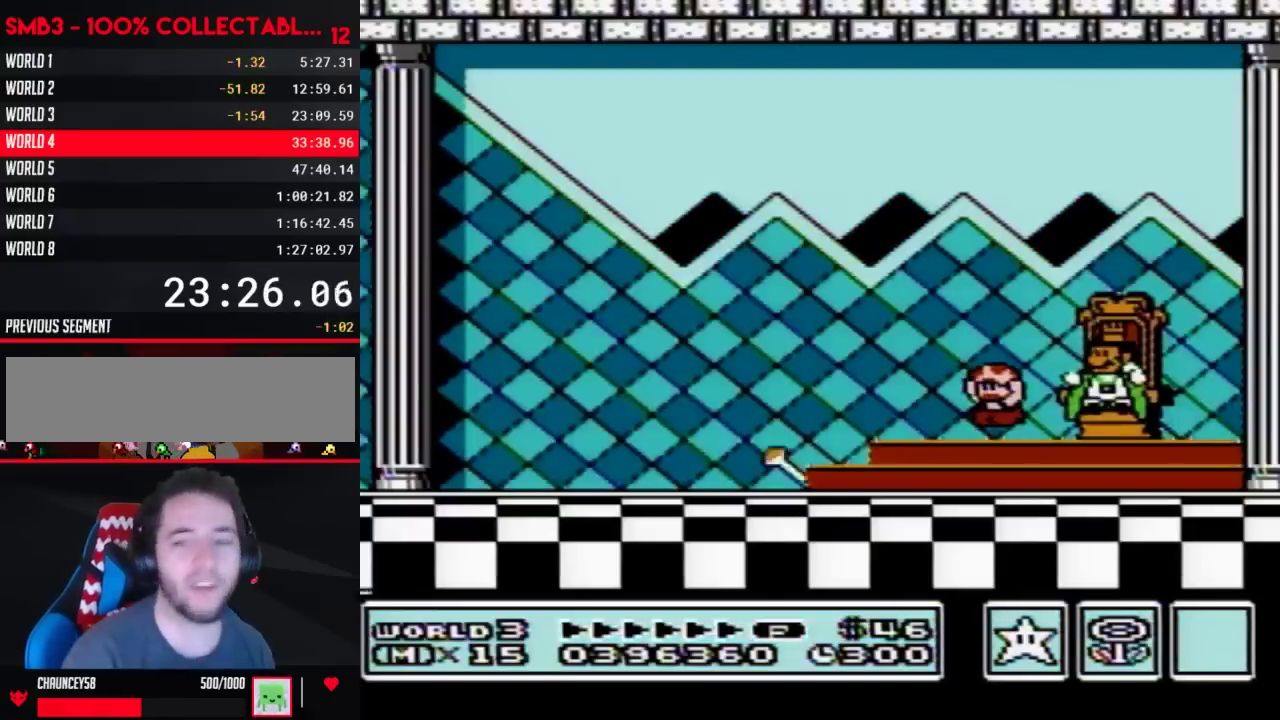
{"buttons": [], "events": []}
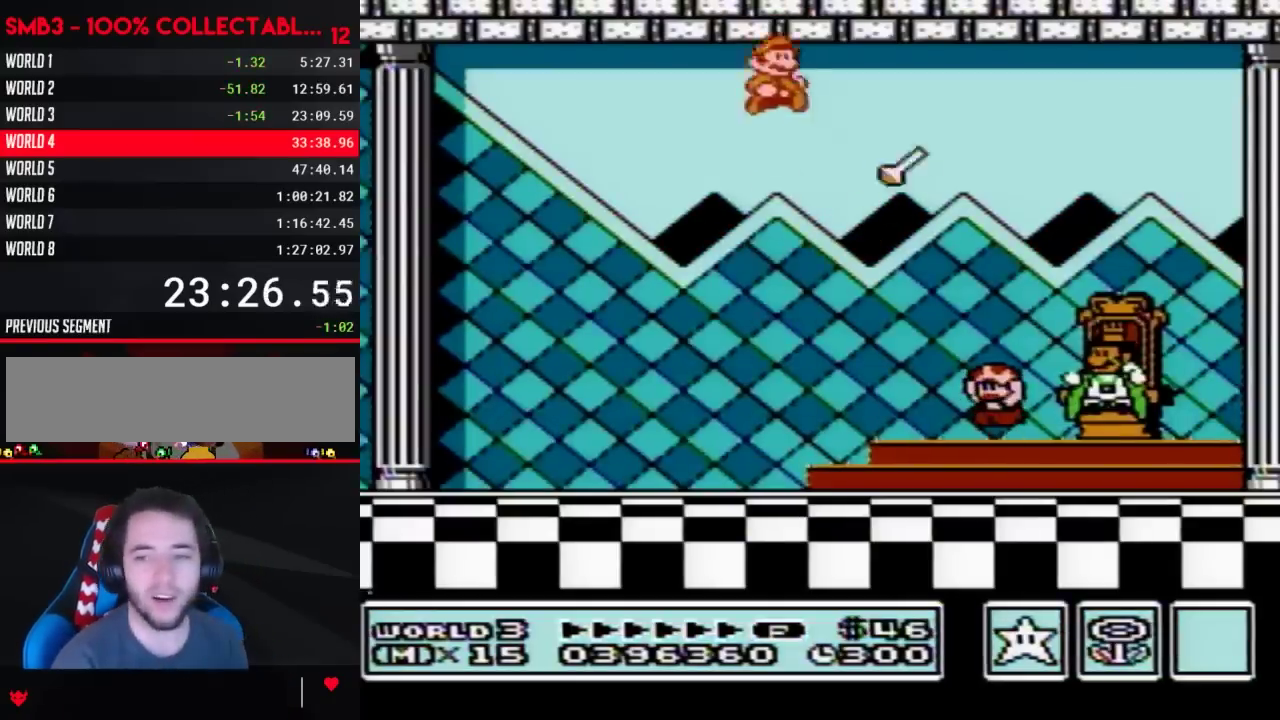
{"buttons": [], "events": [[333, "A", "down"], [400, "A", "up"]]}
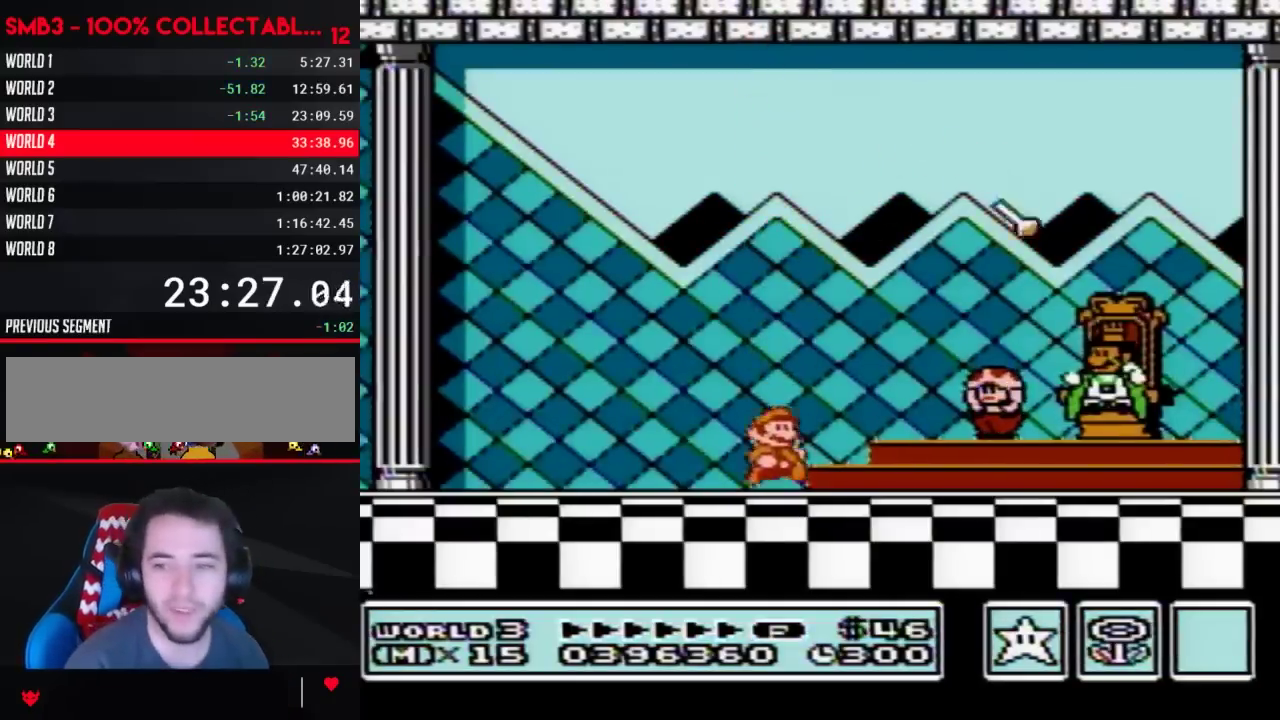
{"buttons": ["A"], "events": [[483, "A", "down"]]}
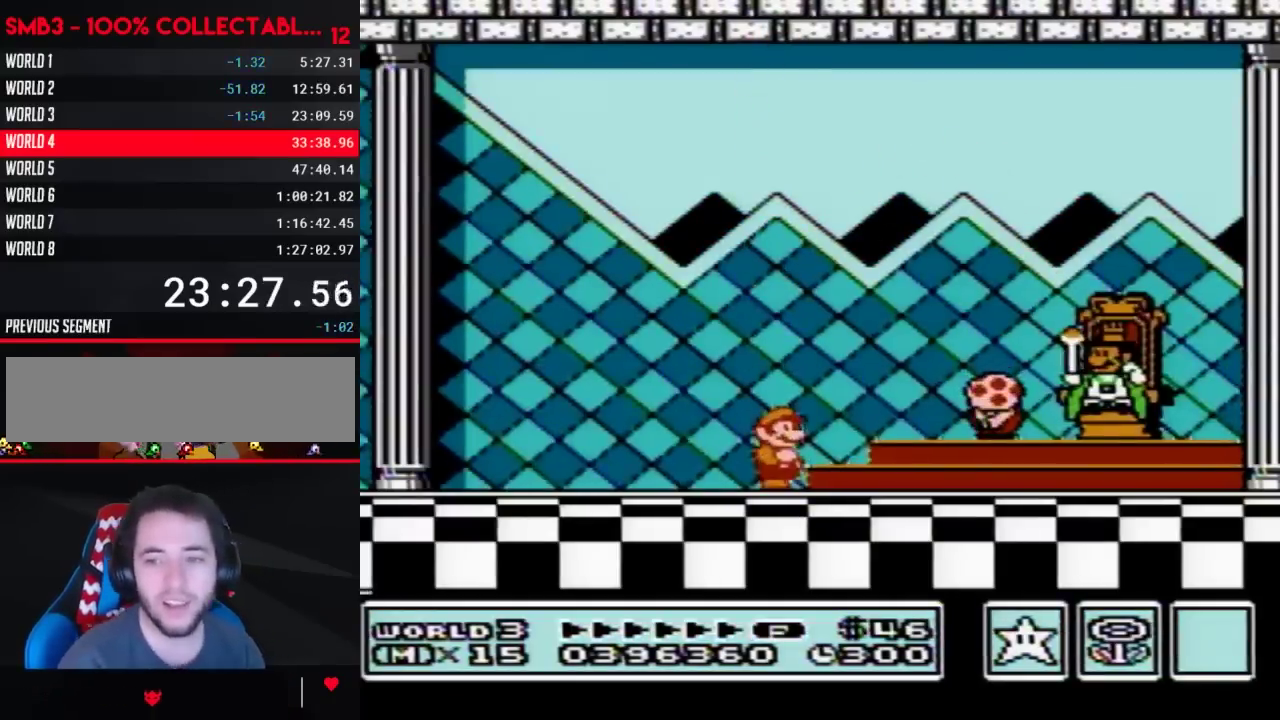
{"buttons": [], "events": [[117, "A", "up"], [267, "A", "down"], [333, "A", "up"]]}
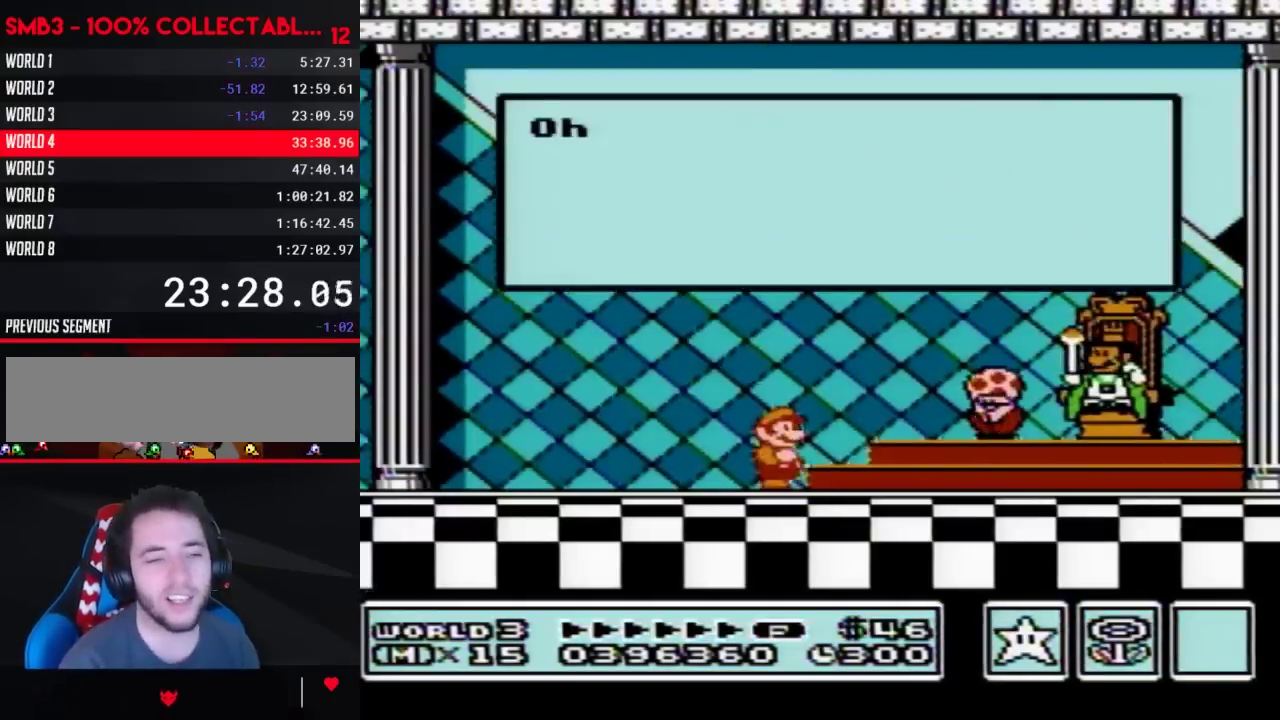
{"buttons": [], "events": []}
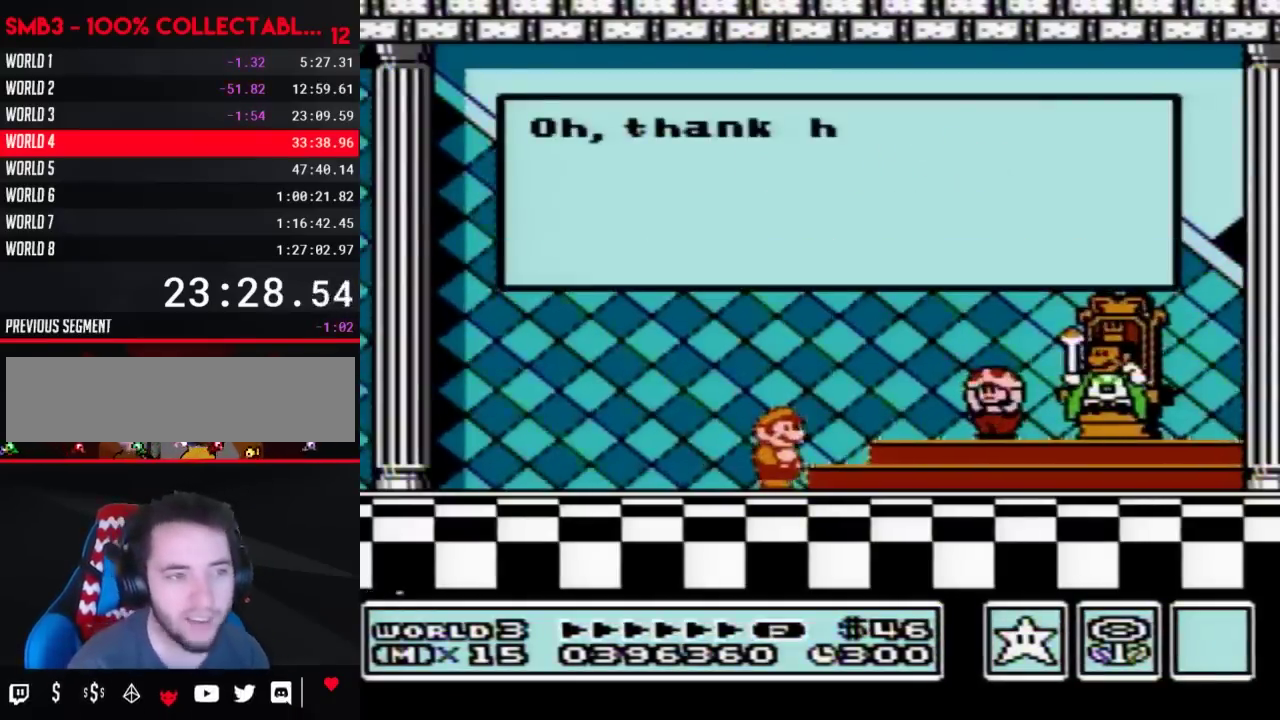
{"buttons": [], "events": []}
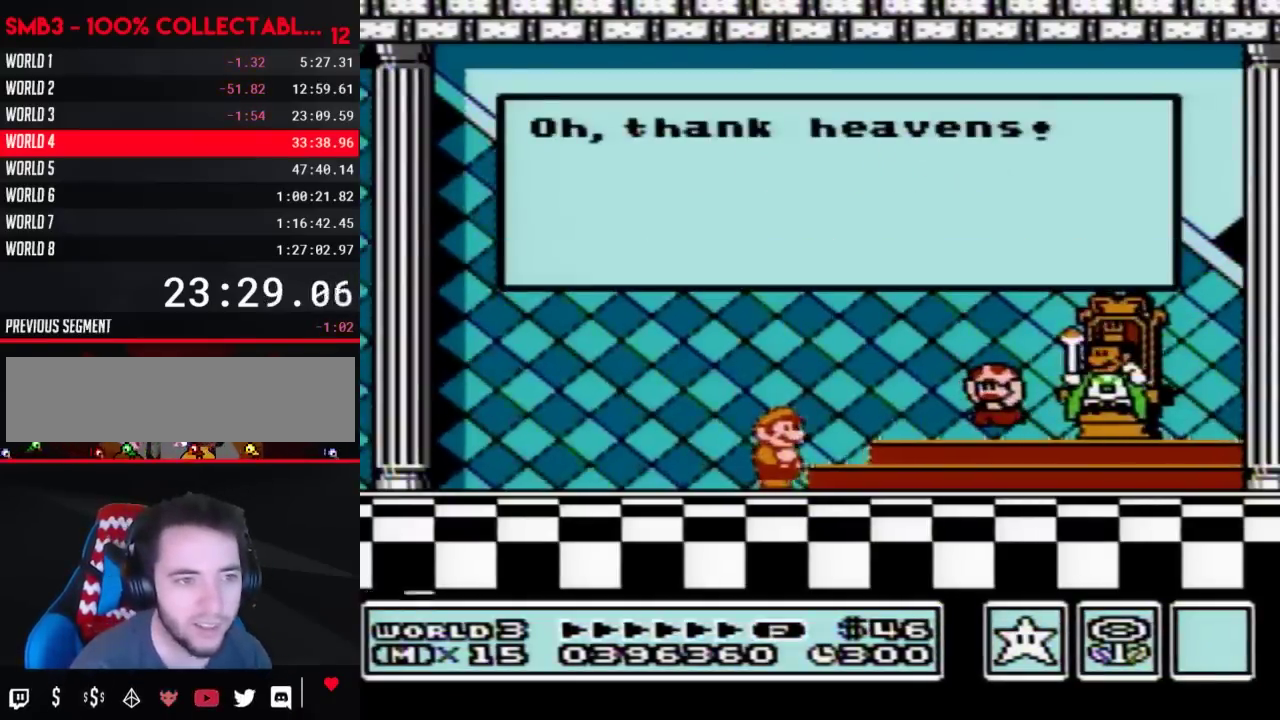
{"buttons": [], "events": [[17, "A", "down"], [67, "A", "up"]]}
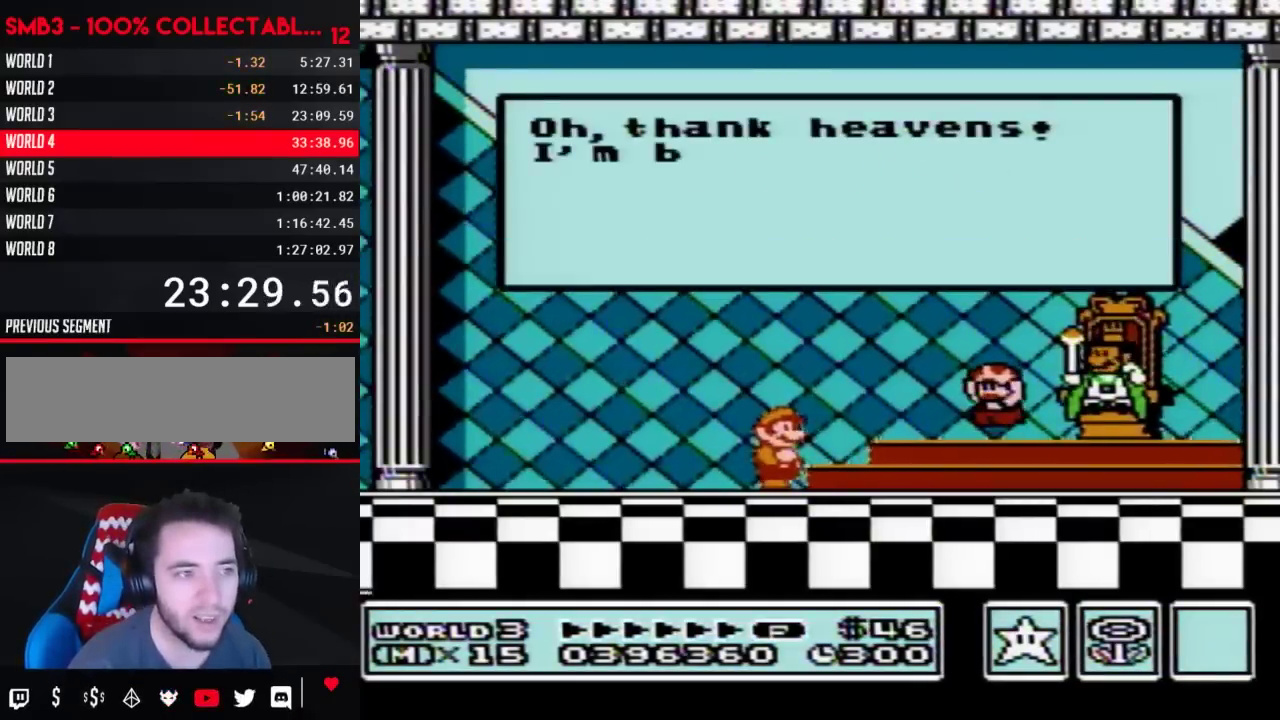
{"buttons": [], "events": []}
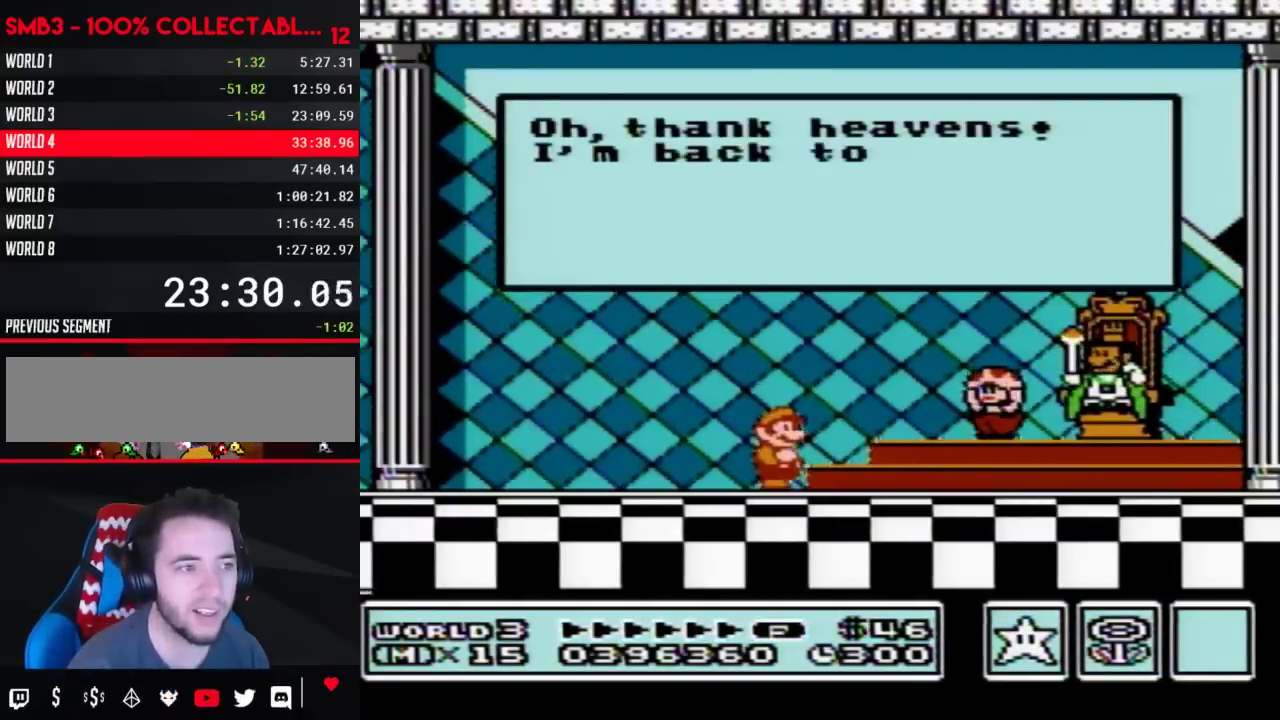
{"buttons": [], "events": []}
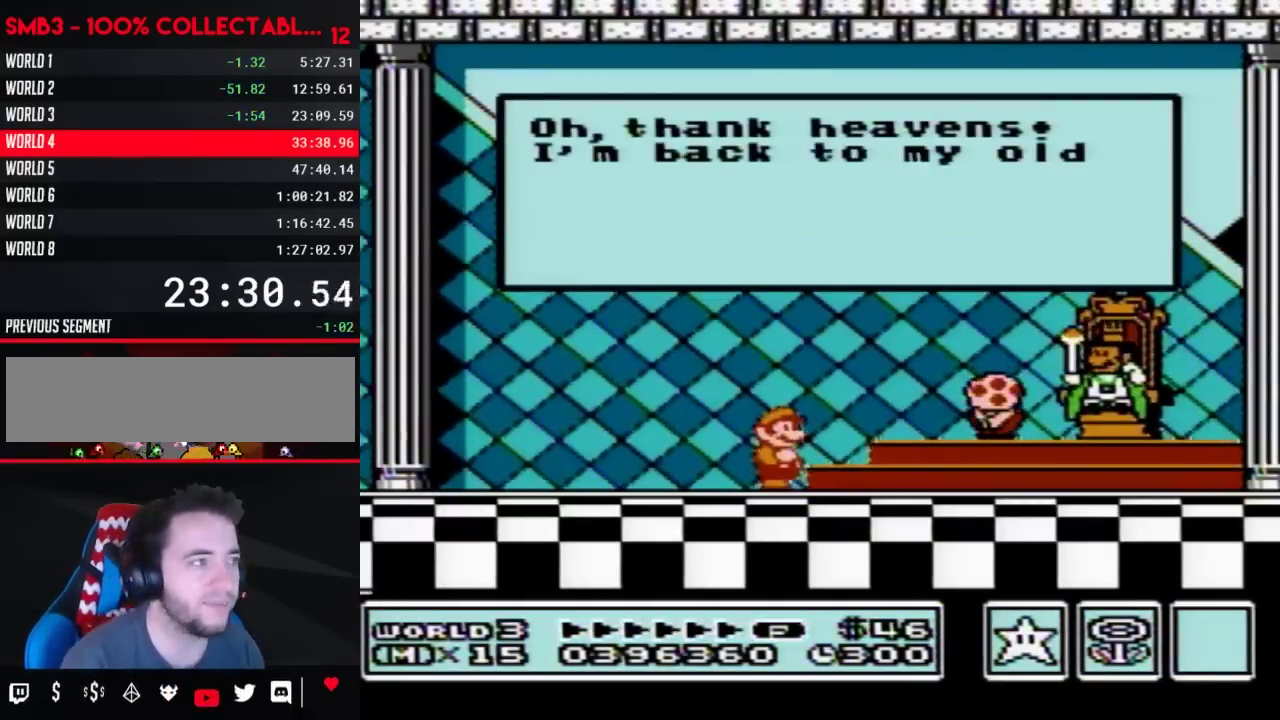
{"buttons": ["A"], "events": [[333, "A", "down"], [367, "A", "up"], [433, "A", "down"], [467, "A", "up"], [483, "A", "down"]]}
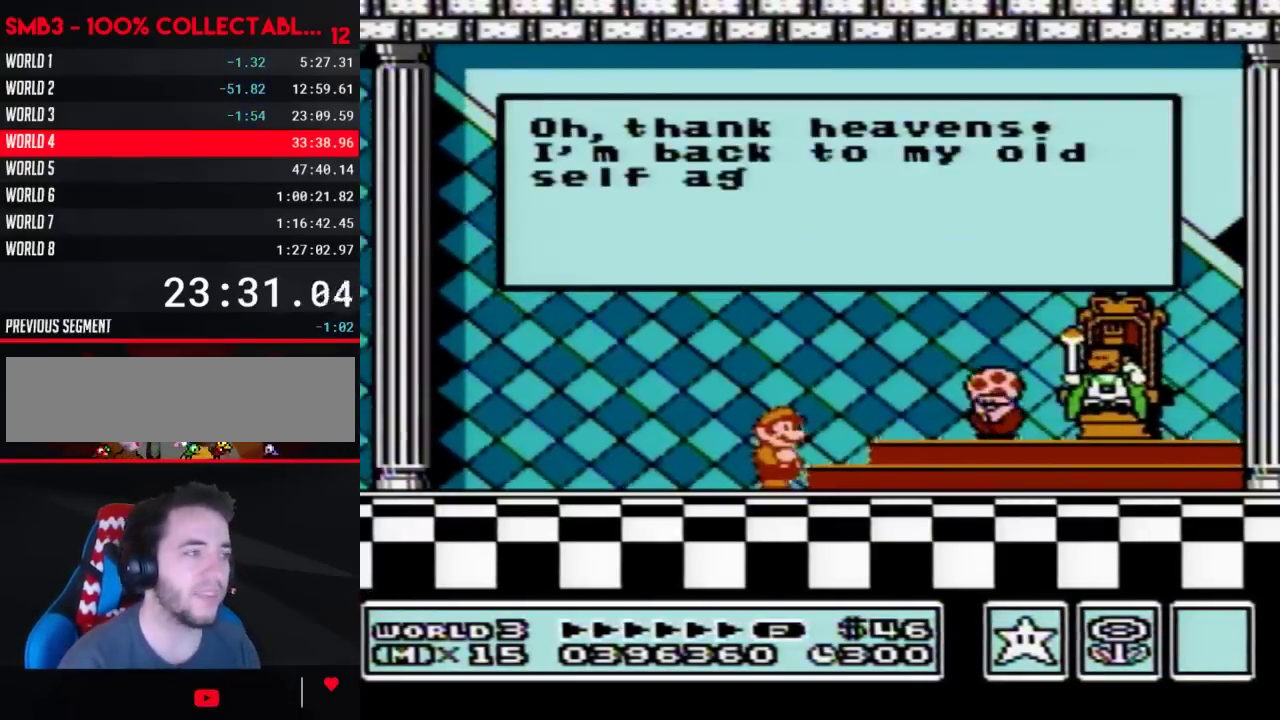
{"buttons": [], "events": [[17, "A", "up"], [50, "A", "down"], [83, "A", "up"], [150, "A", "down"], [183, "A", "up"], [217, "A", "down"], [233, "A", "up"], [333, "A", "down"], [367, "A", "up"]]}
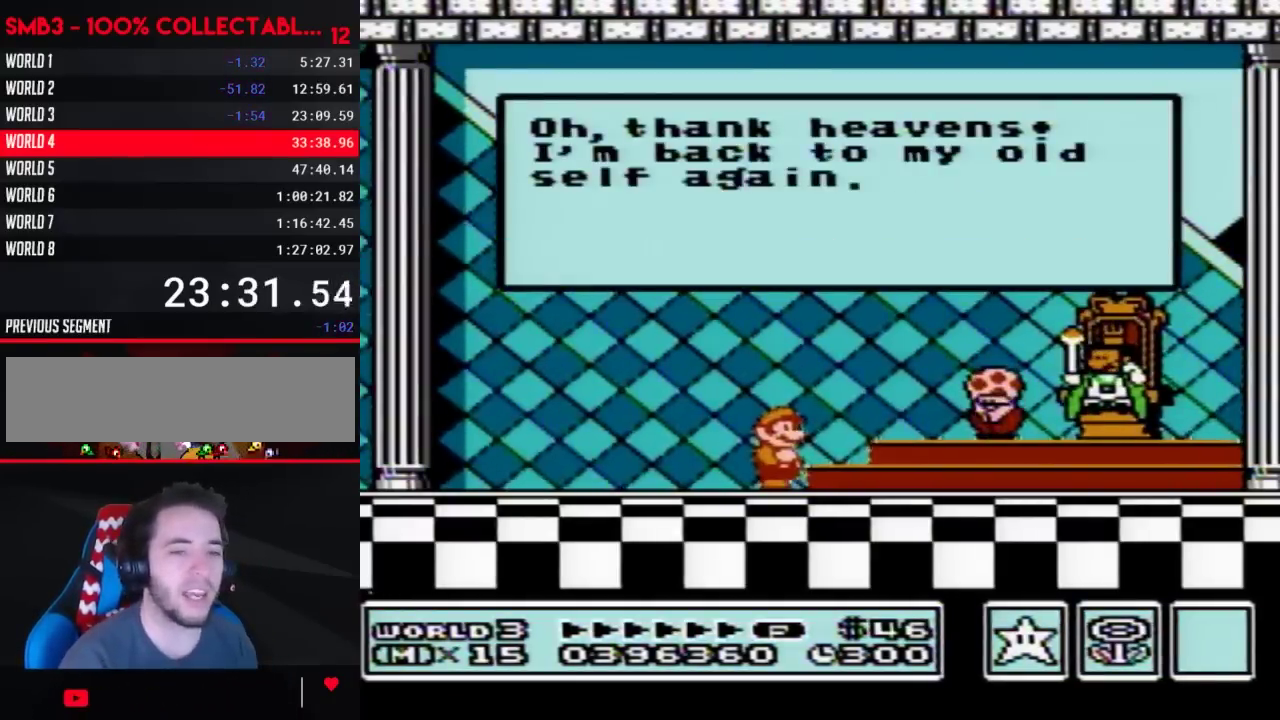
{"buttons": [], "events": [[50, "A", "down"], [83, "A", "up"], [233, "A", "down"], [267, "A", "up"], [300, "A", "down"], [367, "A", "up"], [400, "A", "down"], [433, "A", "up"], [467, "A", "down"], [483, "A", "up"]]}
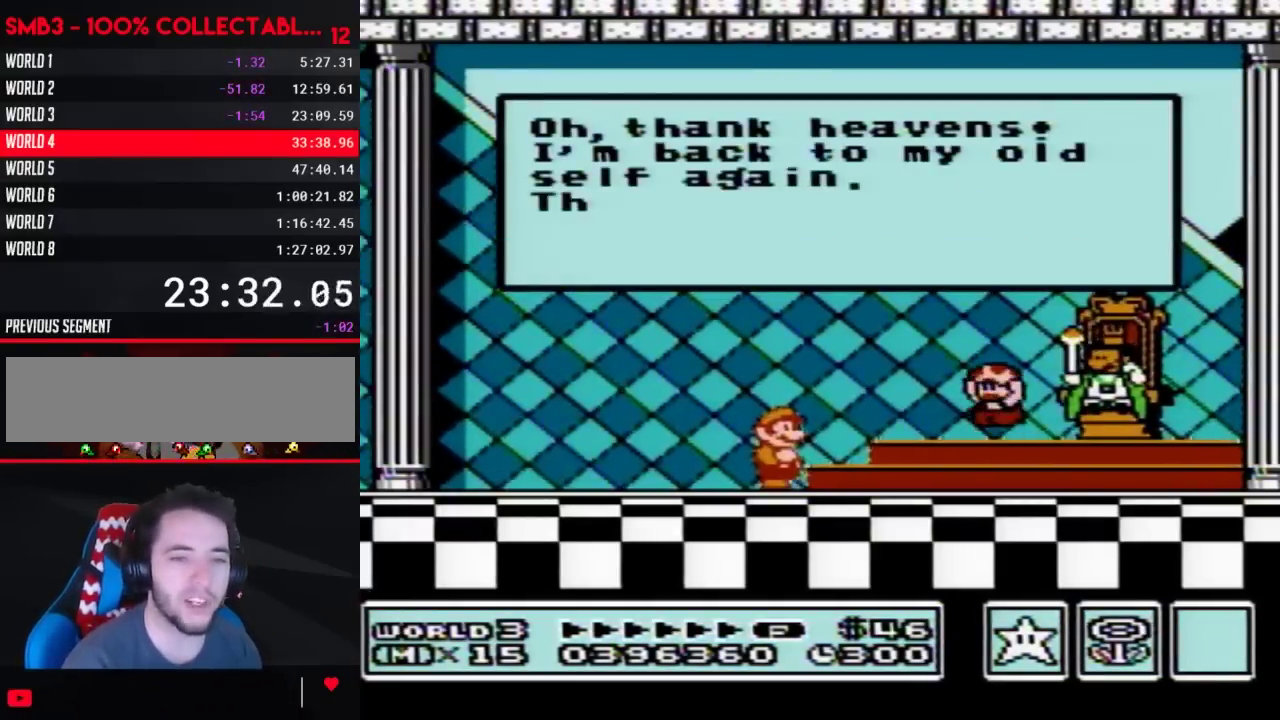
{"buttons": []}